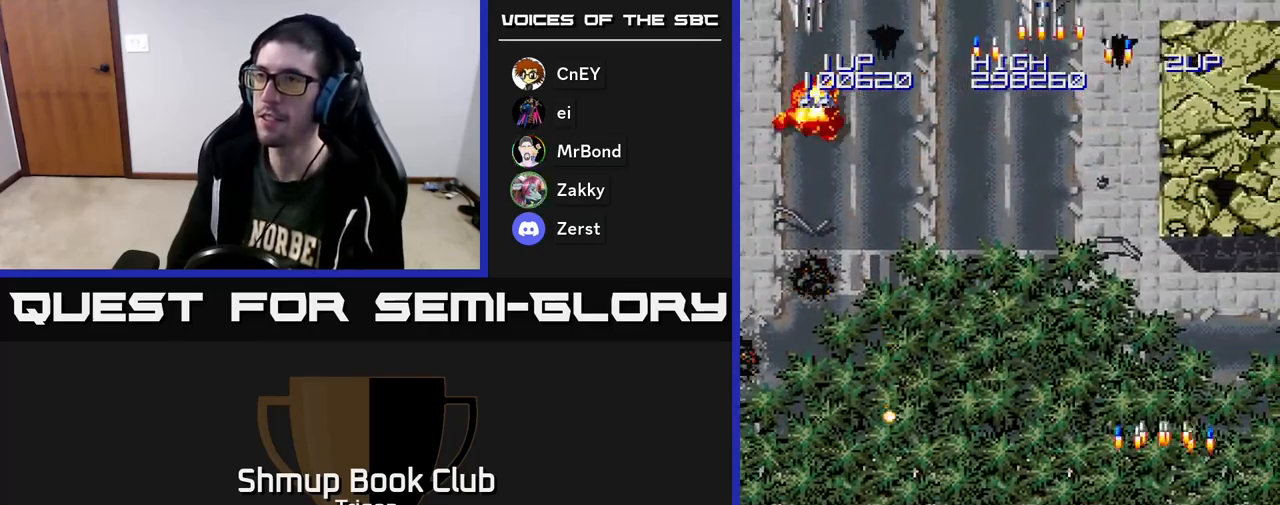
Gameplay with a controller (Xbox layout); each line is a JSON object with the inputs held at the frame after it. "events" lists button and stick changes between this image and that frame as [ms after this image, input, new state], when the widget could be followed in between. Not read: left_stick.
{"buttons": ["DPAD_LEFT"], "right_stick": "center", "events": [[133, "A", "down"], [183, "DPAD_DOWN", "down"], [183, "DPAD_RIGHT", "up"], [200, "DPAD_DOWN", "up"], [217, "DPAD_LEFT", "down"], [267, "A", "up"], [367, "A", "down"], [500, "A", "up"]]}
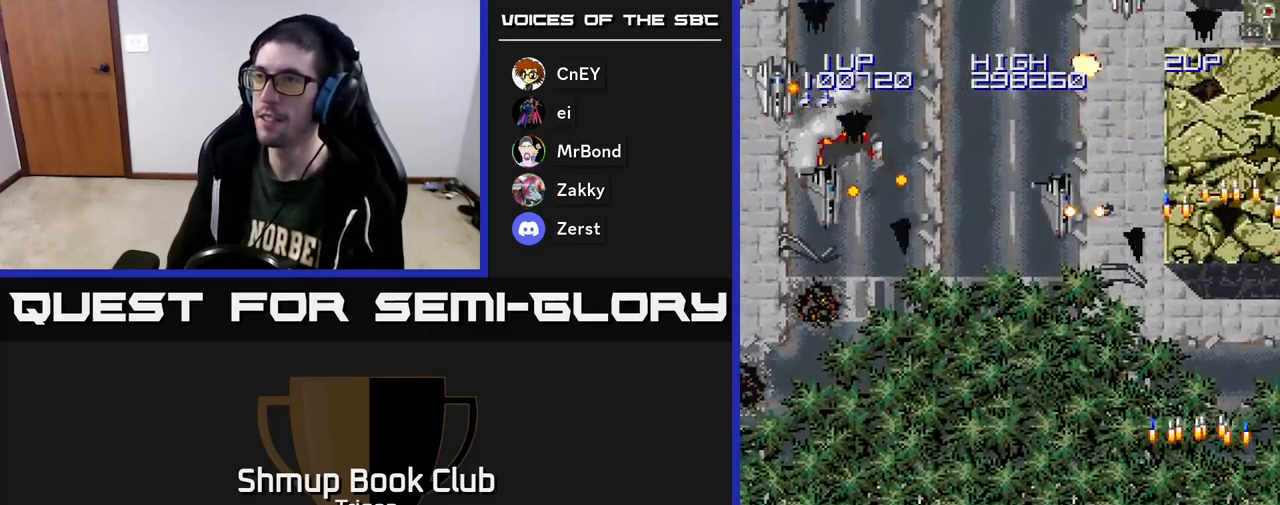
{"buttons": ["A", "DPAD_LEFT"], "right_stick": "center", "events": [[100, "A", "down"], [200, "A", "up"], [300, "A", "down"], [400, "A", "up"], [483, "A", "down"]]}
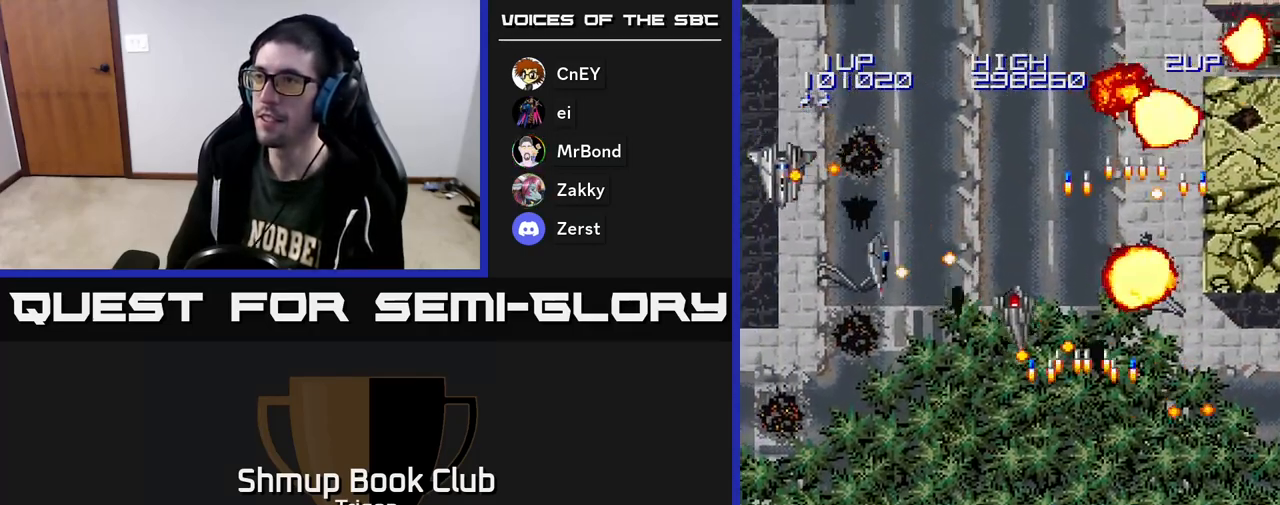
{"buttons": ["DPAD_LEFT"], "right_stick": "center", "events": [[33, "A", "up"], [150, "A", "down"], [217, "A", "up"], [317, "A", "down"], [417, "A", "up"]]}
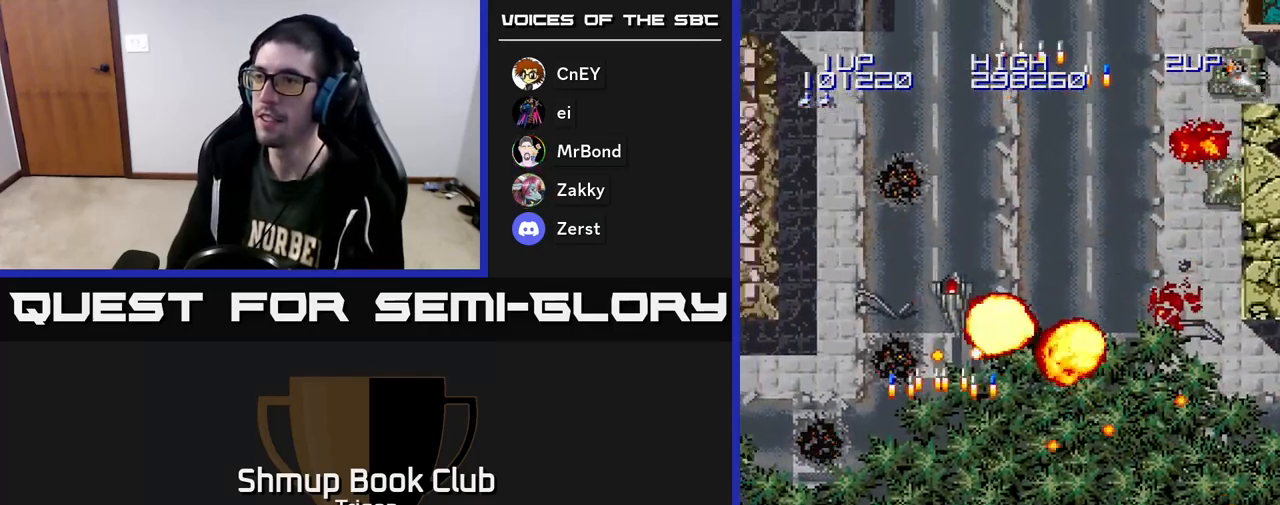
{"buttons": ["A", "DPAD_RIGHT"], "right_stick": "center", "events": [[17, "A", "down"], [117, "A", "up"], [200, "A", "down"], [217, "DPAD_UP", "down"], [300, "DPAD_LEFT", "up"], [350, "A", "up"], [383, "DPAD_RIGHT", "down"], [417, "DPAD_UP", "up"], [450, "A", "down"]]}
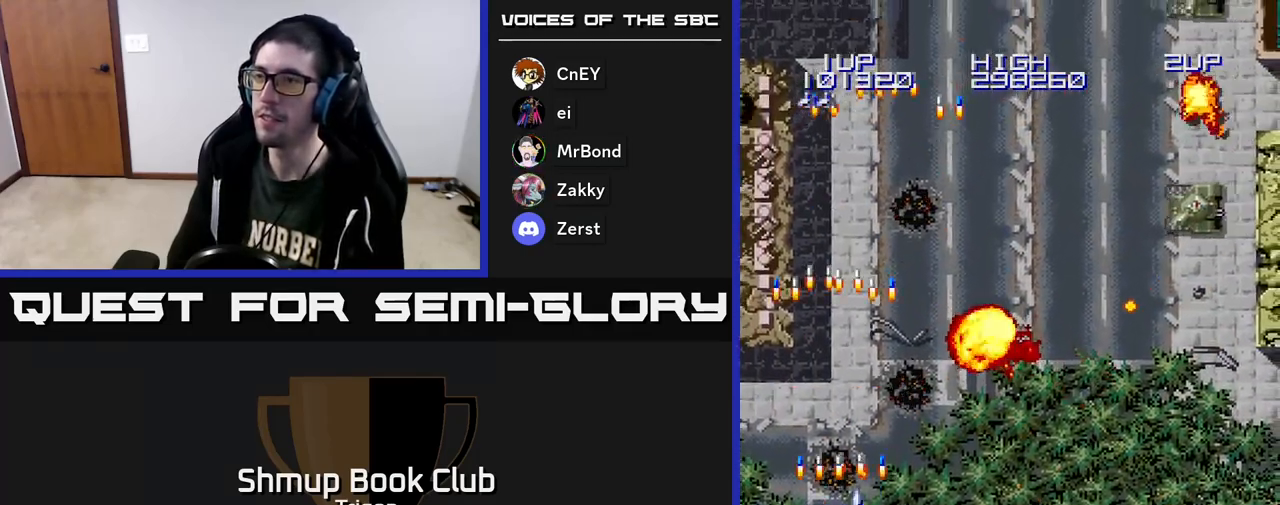
{"buttons": ["DPAD_RIGHT"], "right_stick": "center", "events": [[117, "A", "up"], [117, "DPAD_DOWN", "down"], [317, "A", "down"], [400, "DPAD_DOWN", "up"], [433, "A", "up"]]}
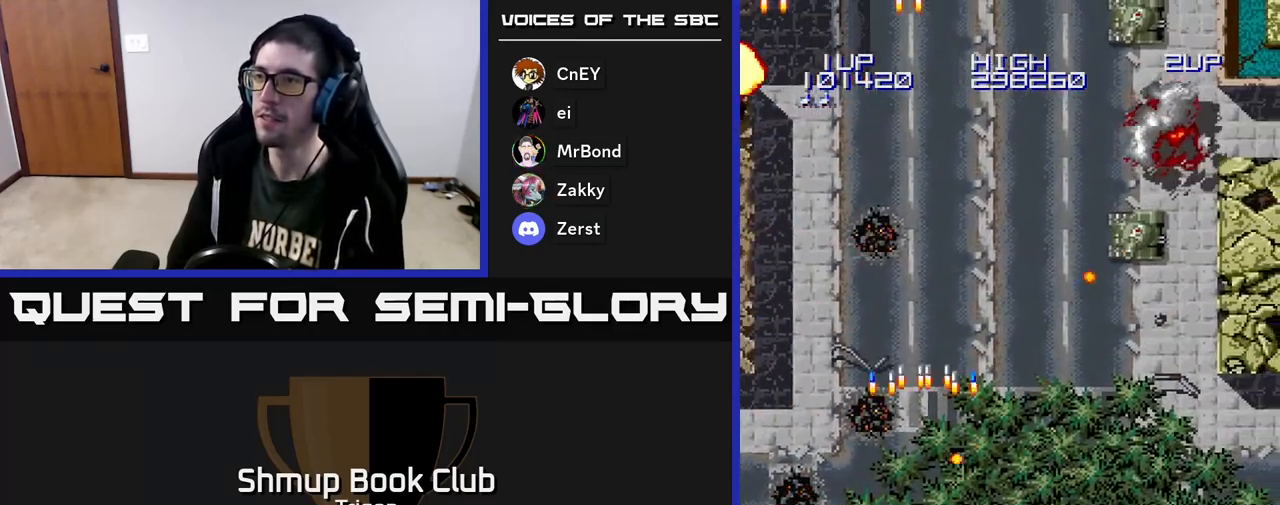
{"buttons": ["DPAD_RIGHT"], "right_stick": "center", "events": [[250, "A", "down"], [333, "A", "up"], [417, "A", "down"], [483, "A", "up"]]}
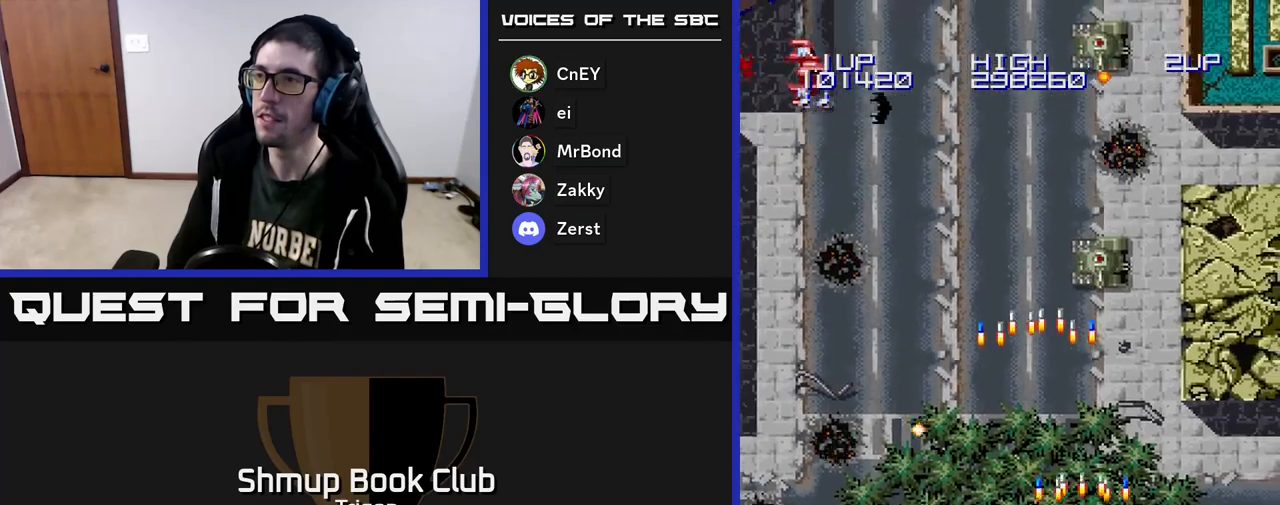
{"buttons": ["A", "DPAD_LEFT"], "right_stick": "center", "events": [[67, "A", "down"], [150, "A", "up"], [150, "DPAD_RIGHT", "up"], [183, "DPAD_LEFT", "down"], [250, "A", "down"], [350, "A", "up"], [450, "A", "down"]]}
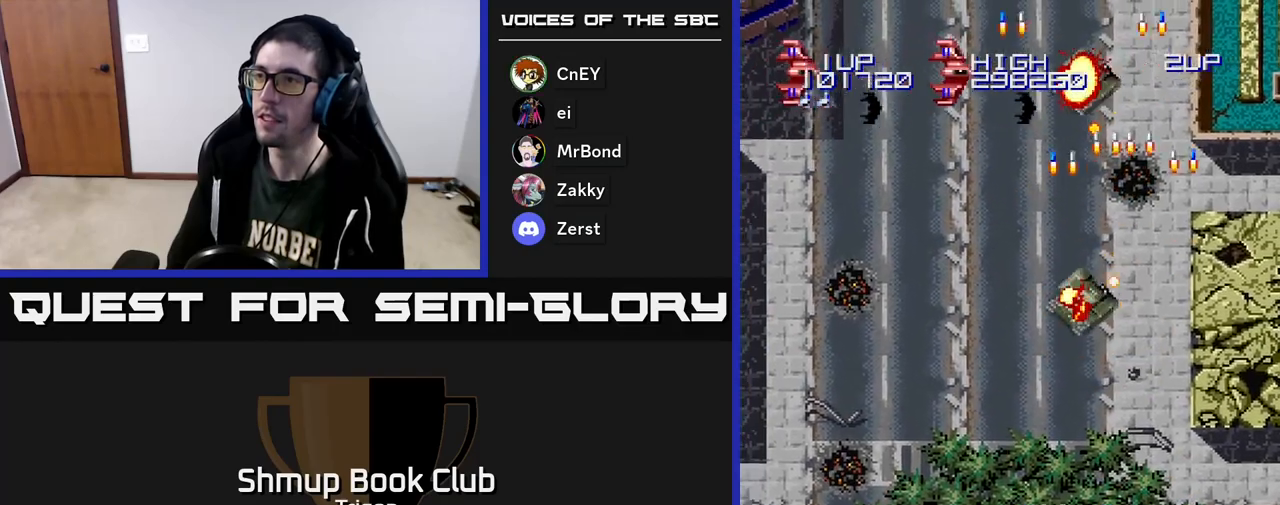
{"buttons": ["DPAD_LEFT"], "right_stick": "center", "events": [[33, "A", "up"], [133, "A", "down"], [217, "A", "up"], [333, "A", "down"], [400, "A", "up"]]}
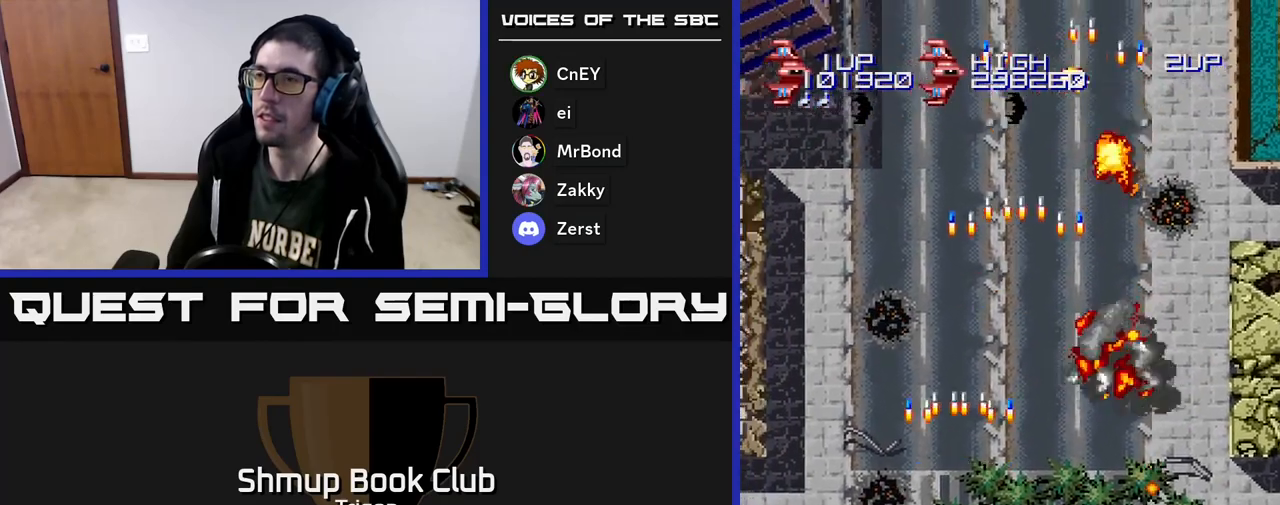
{"buttons": ["DPAD_LEFT"], "right_stick": "center", "events": [[17, "A", "down"], [117, "A", "up"], [233, "A", "down"], [383, "A", "up"]]}
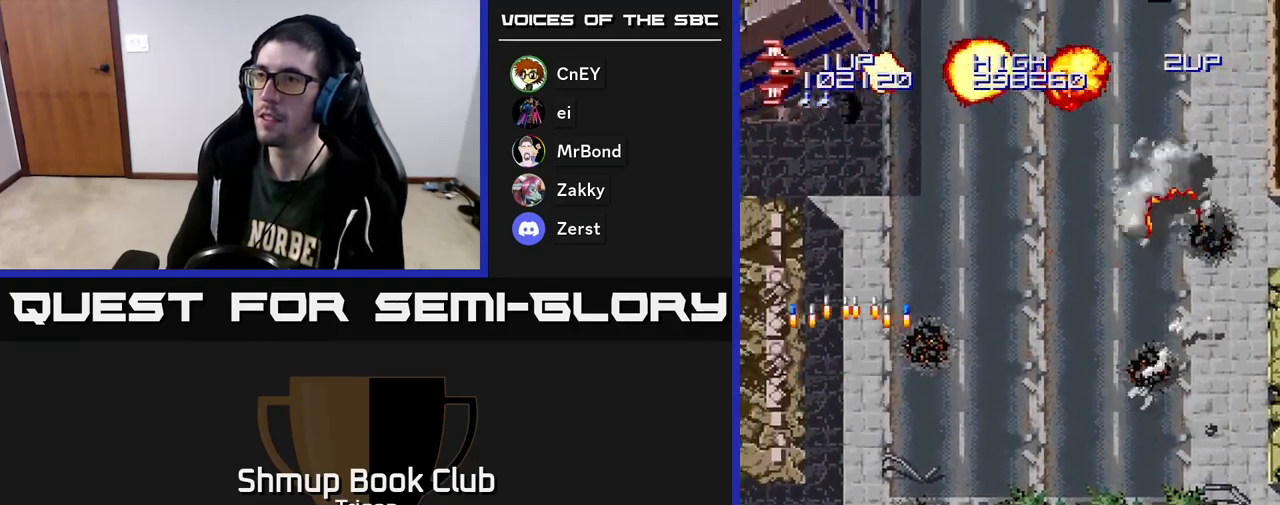
{"buttons": ["DPAD_RIGHT"], "right_stick": "center", "events": [[167, "DPAD_LEFT", "up"], [217, "DPAD_RIGHT", "down"]]}
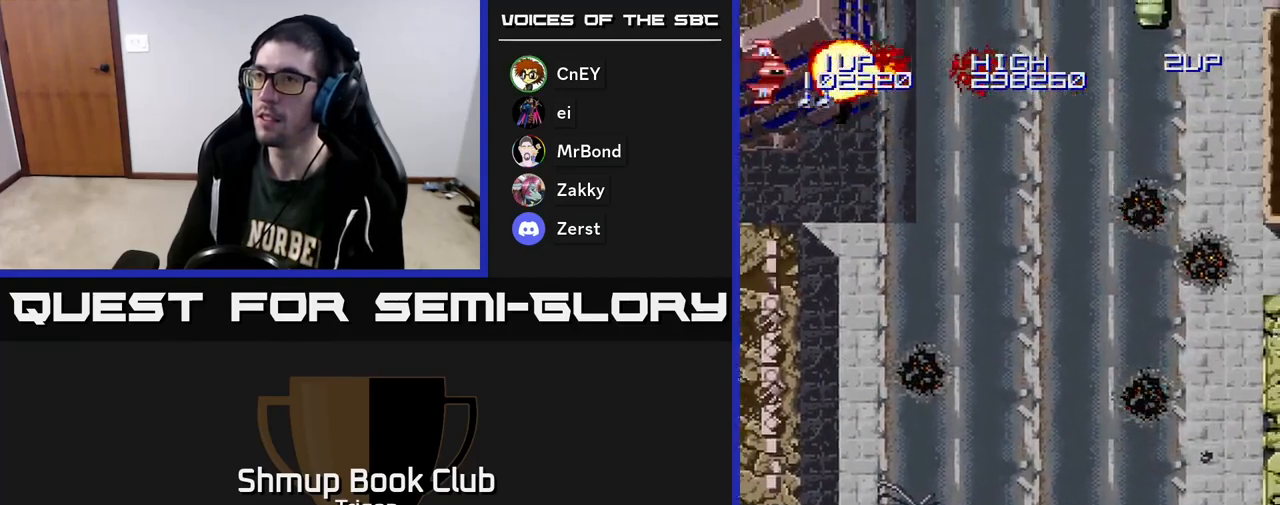
{"buttons": ["DPAD_RIGHT"], "right_stick": "center", "events": []}
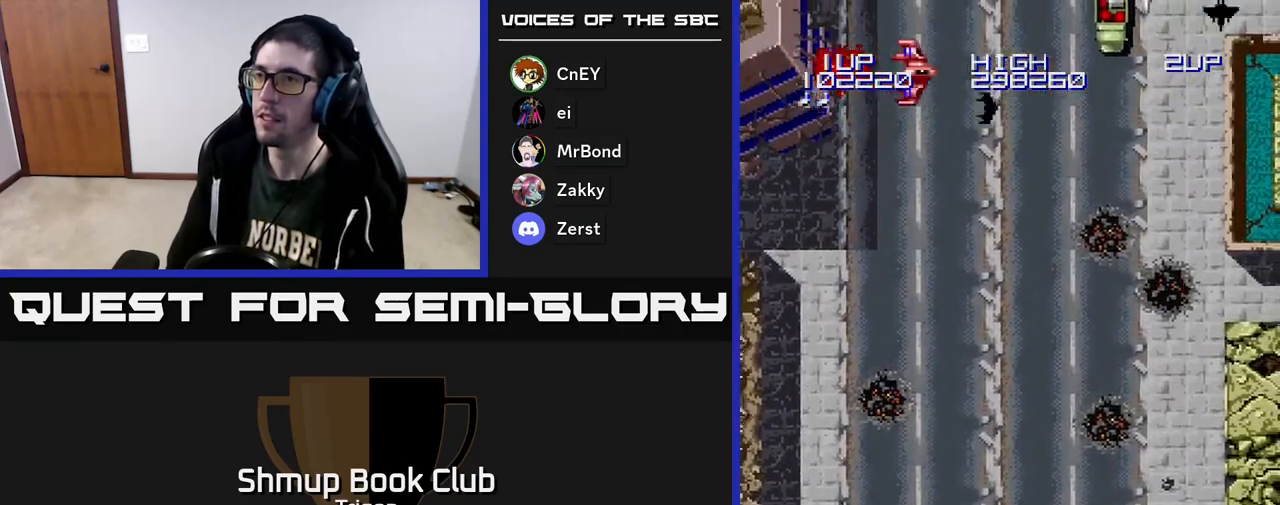
{"buttons": ["DPAD_DOWN", "DPAD_RIGHT"], "right_stick": "center", "events": [[133, "DPAD_UP", "down"], [183, "DPAD_RIGHT", "up"], [250, "DPAD_RIGHT", "down"], [400, "DPAD_UP", "up"], [417, "A", "down"], [483, "A", "up"], [500, "DPAD_DOWN", "down"]]}
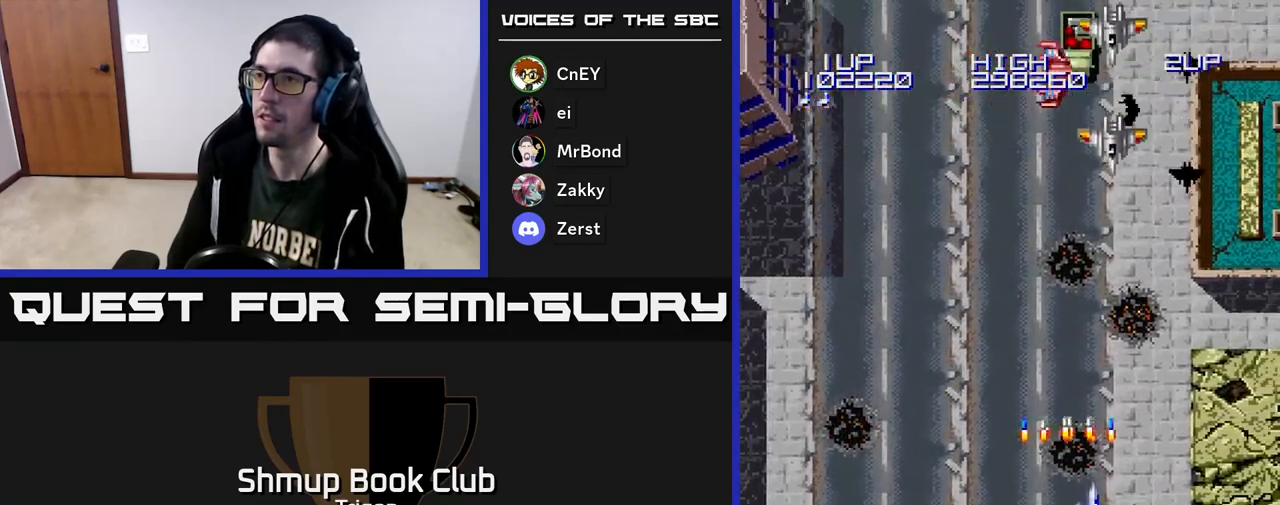
{"buttons": ["DPAD_LEFT"], "right_stick": "center", "events": [[17, "DPAD_RIGHT", "up"], [67, "A", "down"], [133, "A", "up"], [150, "DPAD_RIGHT", "down"], [217, "A", "down"], [300, "A", "up"], [317, "DPAD_RIGHT", "up"], [367, "A", "down"], [467, "A", "up"], [483, "DPAD_DOWN", "up"], [483, "DPAD_LEFT", "down"]]}
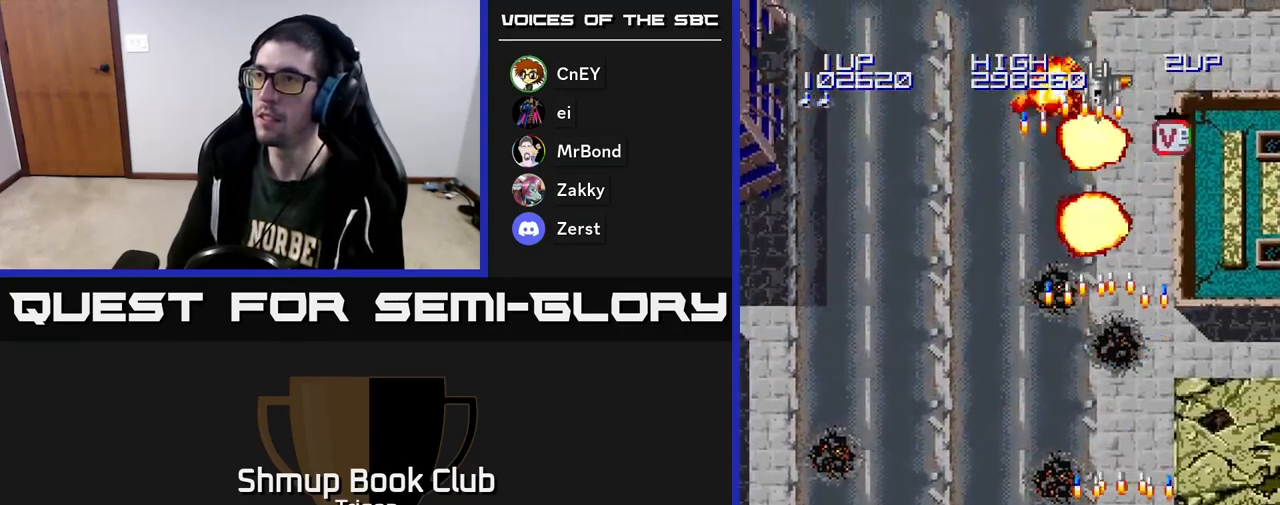
{"buttons": ["A", "DPAD_UP", "DPAD_LEFT"], "right_stick": "center", "events": [[50, "A", "down"], [150, "A", "up"], [150, "DPAD_UP", "down"], [183, "DPAD_LEFT", "up"], [233, "A", "down"], [250, "DPAD_LEFT", "down"], [333, "A", "up"], [417, "A", "down"]]}
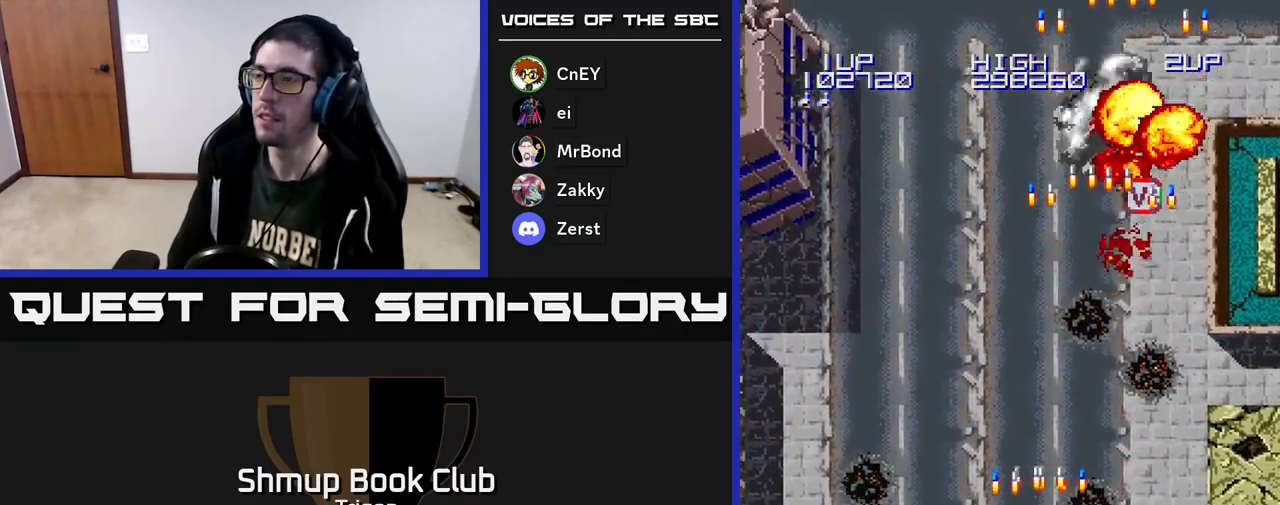
{"buttons": ["DPAD_LEFT"], "right_stick": "center", "events": [[17, "A", "up"], [117, "A", "down"], [133, "DPAD_LEFT", "up"], [233, "A", "up"], [300, "A", "down"], [417, "A", "up"], [450, "DPAD_LEFT", "down"], [483, "DPAD_UP", "up"]]}
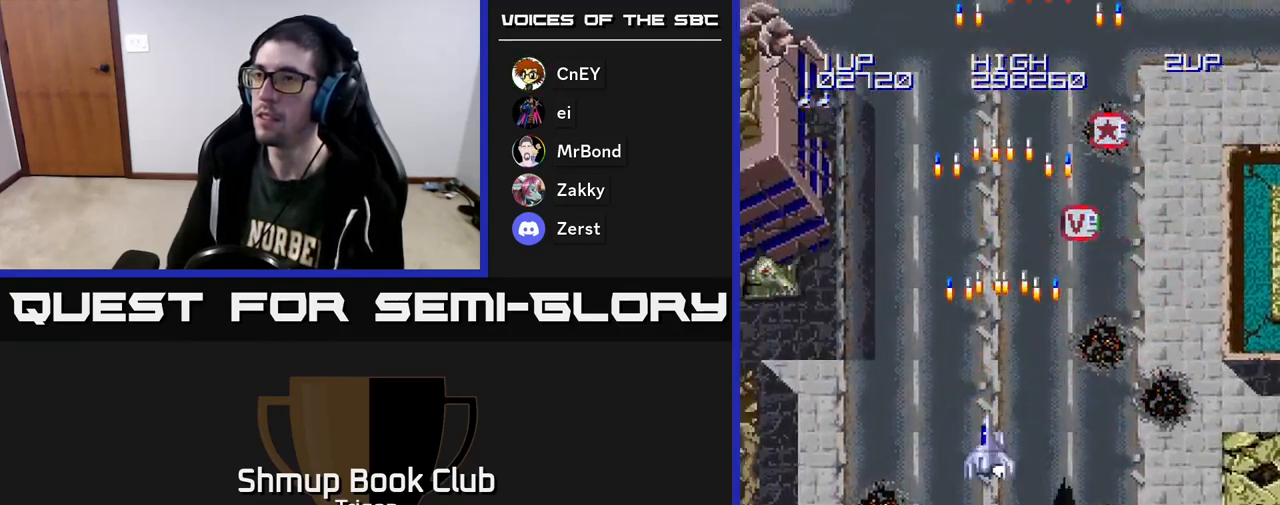
{"buttons": ["DPAD_DOWN", "DPAD_LEFT"], "right_stick": "center", "events": [[200, "A", "down"], [267, "DPAD_DOWN", "down"], [300, "A", "up"], [383, "A", "down"], [450, "A", "up"]]}
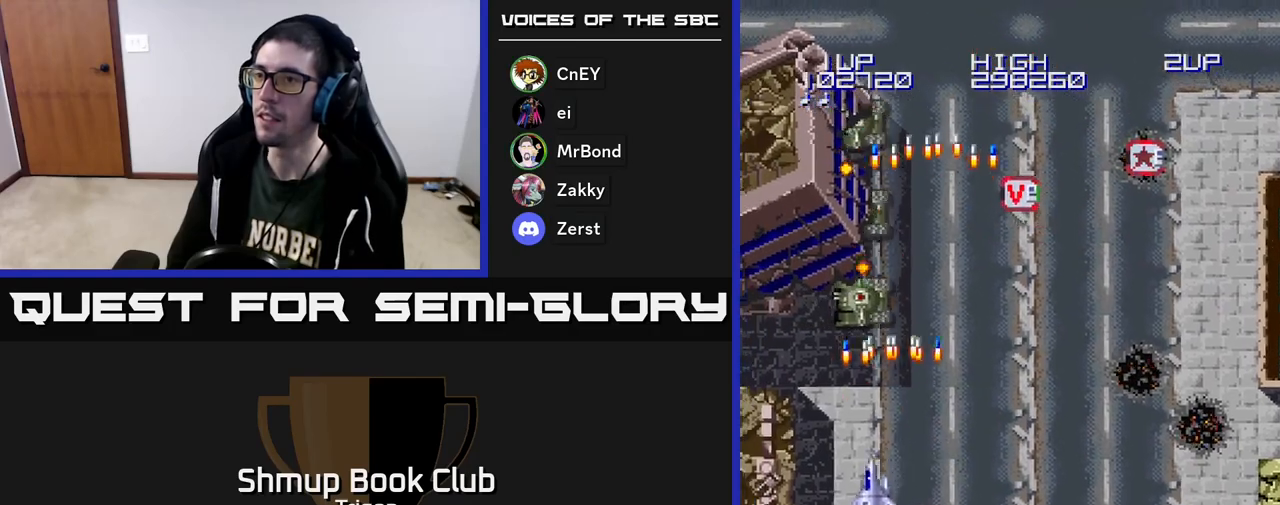
{"buttons": ["A", "DPAD_DOWN", "DPAD_RIGHT"], "right_stick": "center", "events": [[33, "A", "down"], [117, "DPAD_LEFT", "up"], [150, "A", "up"], [217, "A", "down"], [317, "DPAD_RIGHT", "down"], [333, "A", "up"], [400, "A", "down"]]}
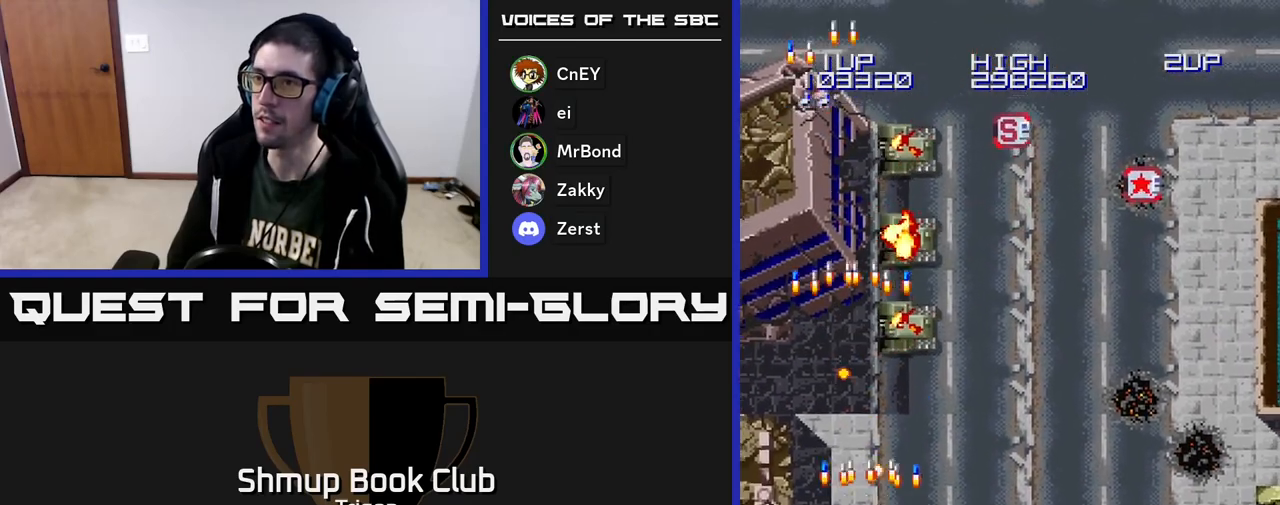
{"buttons": ["A", "DPAD_RIGHT"], "right_stick": "center", "events": [[17, "A", "up"], [67, "DPAD_DOWN", "up"], [100, "A", "down"], [217, "A", "up"], [300, "A", "down"], [400, "A", "up"], [500, "A", "down"]]}
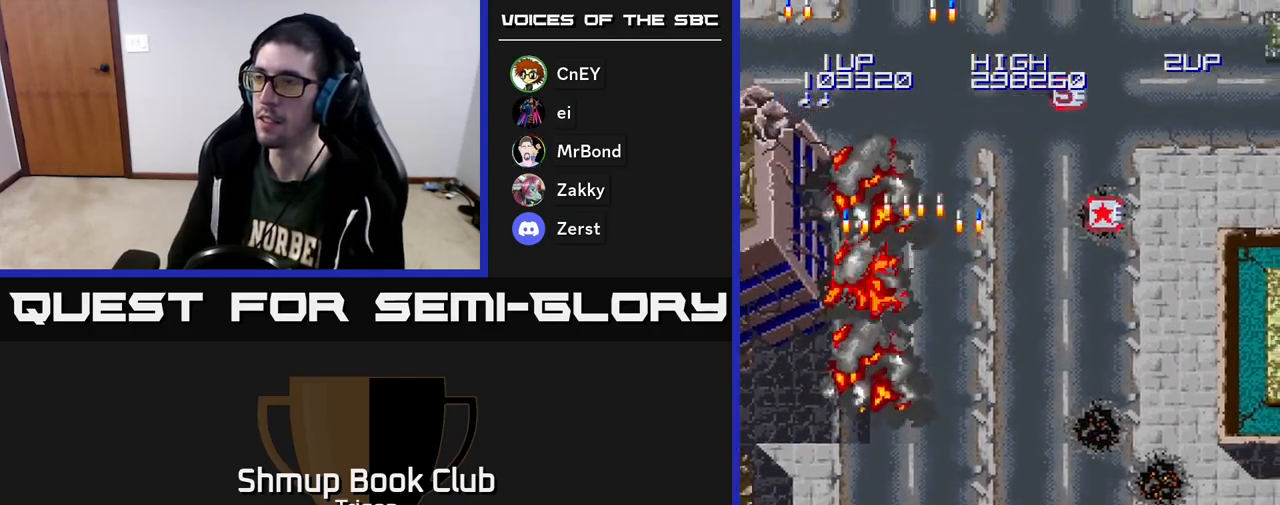
{"buttons": ["A", "DPAD_UP", "DPAD_RIGHT"], "right_stick": "center", "events": [[83, "DPAD_UP", "down"], [117, "A", "up"], [217, "A", "down"], [350, "A", "up"], [417, "A", "down"]]}
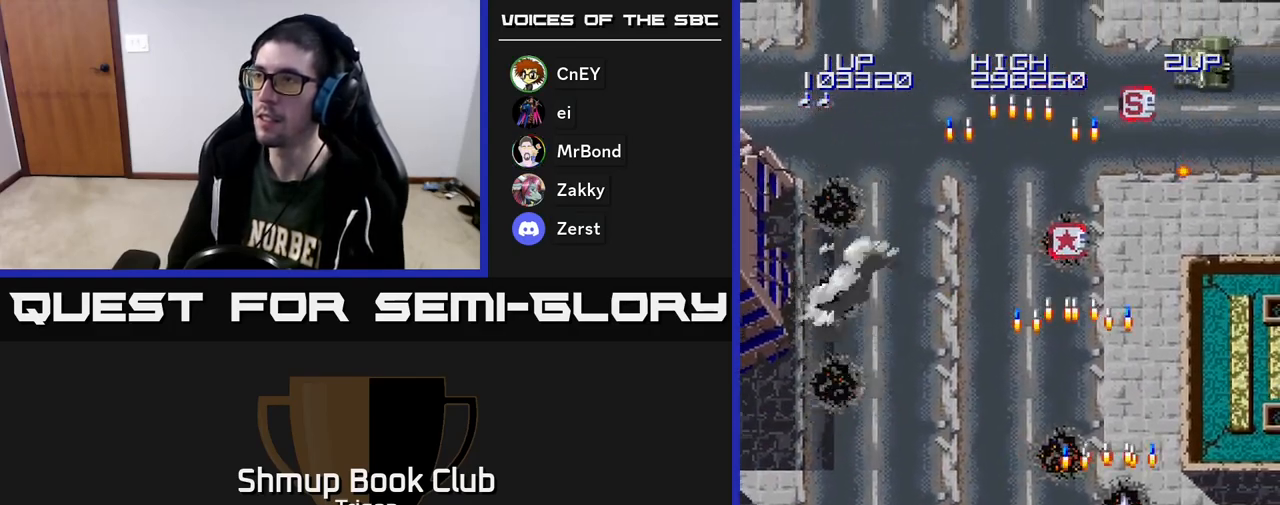
{"buttons": ["A"], "right_stick": "center", "events": [[17, "A", "up"], [17, "DPAD_UP", "up"], [117, "A", "down"], [217, "A", "up"], [317, "A", "down"], [317, "DPAD_DOWN", "down"], [383, "DPAD_RIGHT", "up"], [400, "A", "up"], [400, "DPAD_DOWN", "up"], [500, "A", "down"]]}
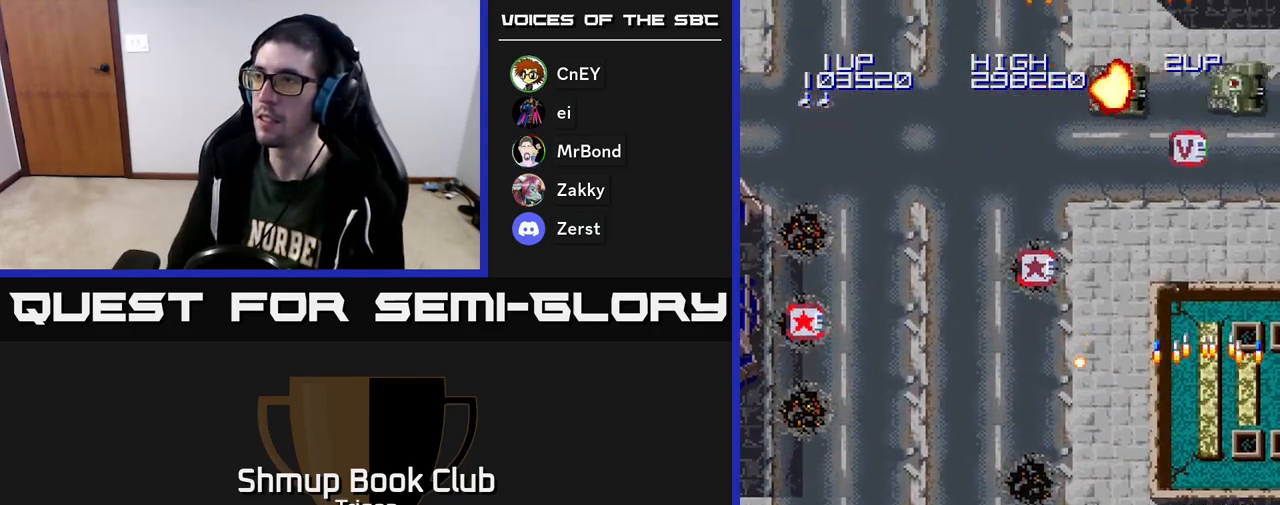
{"buttons": ["DPAD_UP", "DPAD_LEFT"], "right_stick": "center", "events": [[100, "A", "up"], [200, "A", "down"], [200, "DPAD_UP", "down"], [300, "DPAD_LEFT", "down"], [317, "A", "up"], [383, "A", "down"], [500, "A", "up"]]}
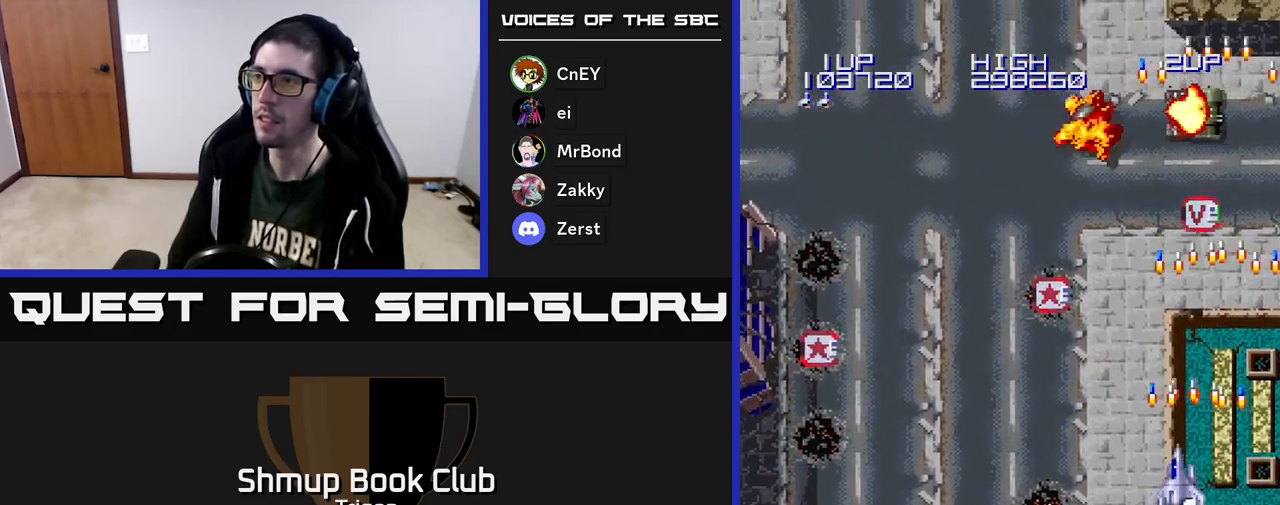
{"buttons": ["A", "DPAD_UP", "DPAD_LEFT"], "right_stick": "center", "events": [[100, "A", "down"], [217, "A", "up"], [300, "A", "down"], [350, "DPAD_LEFT", "up"], [400, "A", "up"], [417, "DPAD_LEFT", "down"], [500, "A", "down"]]}
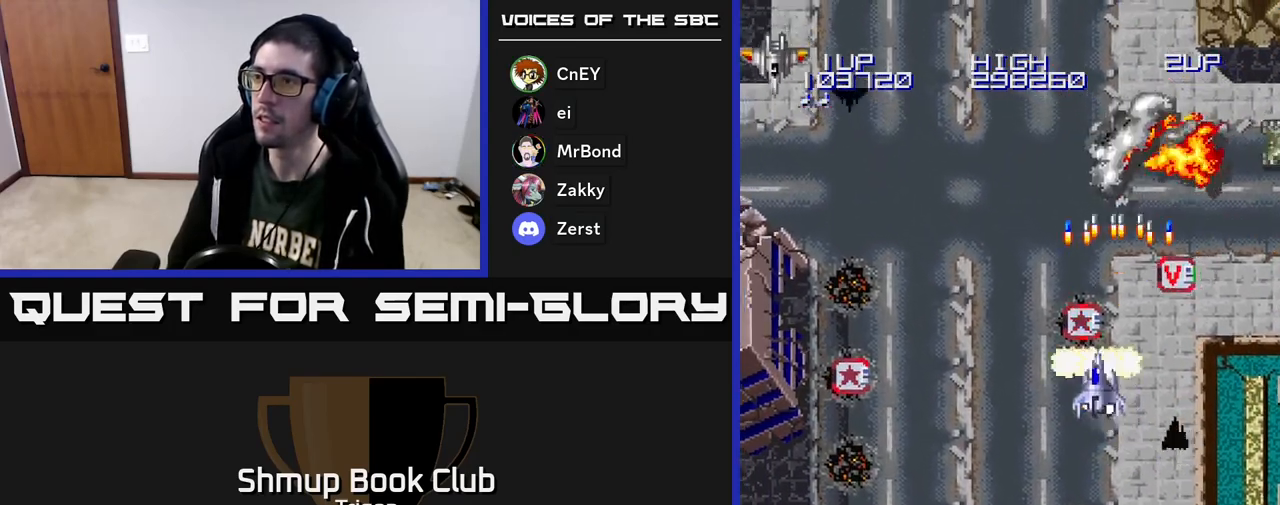
{"buttons": ["A", "DPAD_UP", "DPAD_RIGHT"], "right_stick": "center", "events": [[83, "DPAD_LEFT", "up"], [117, "A", "up"], [167, "DPAD_LEFT", "down"], [200, "A", "down"], [217, "DPAD_UP", "up"], [317, "A", "up"], [417, "A", "down"], [417, "DPAD_LEFT", "up"], [417, "DPAD_UP", "down"], [433, "DPAD_RIGHT", "down"]]}
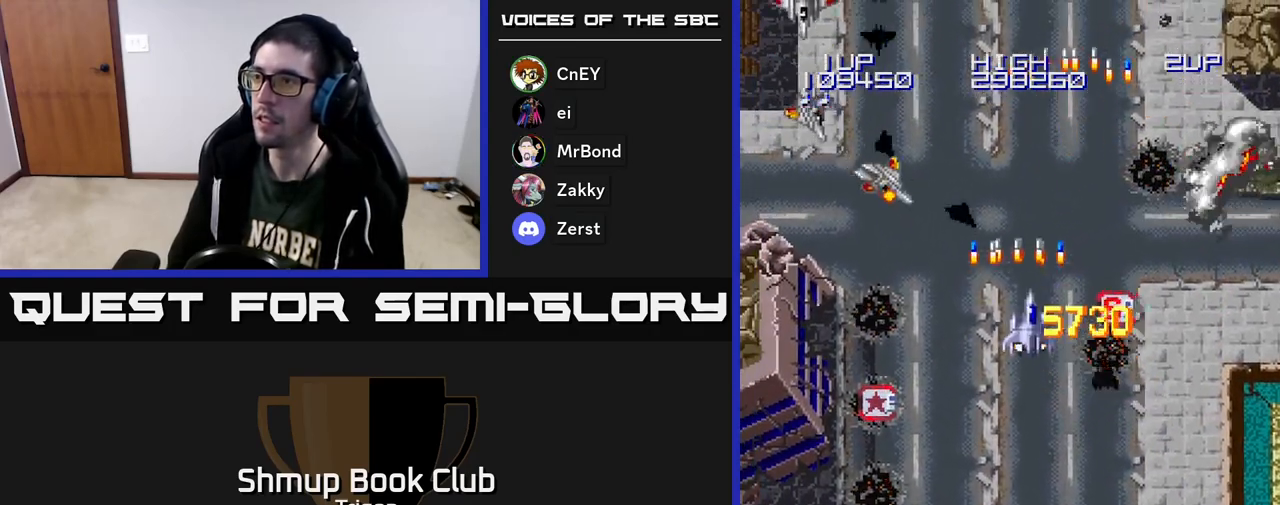
{"buttons": ["A", "DPAD_DOWN"], "right_stick": "center"}
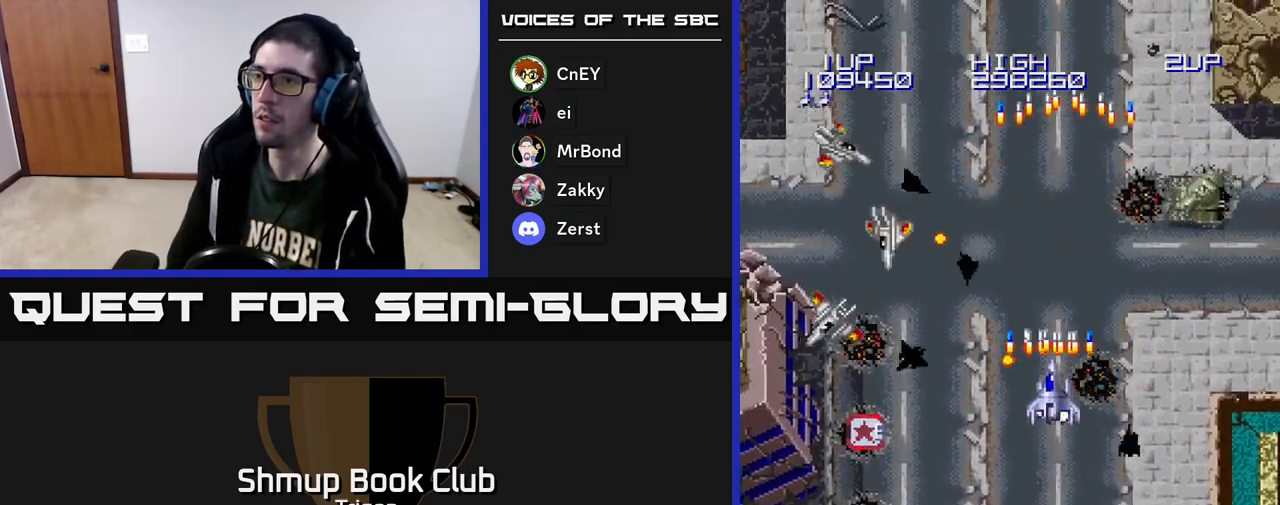
{"buttons": ["DPAD_DOWN", "DPAD_LEFT"], "right_stick": "center", "events": [[83, "A", "up"], [183, "A", "down"], [283, "A", "up"], [283, "DPAD_LEFT", "down"], [383, "A", "down"], [483, "A", "up"]]}
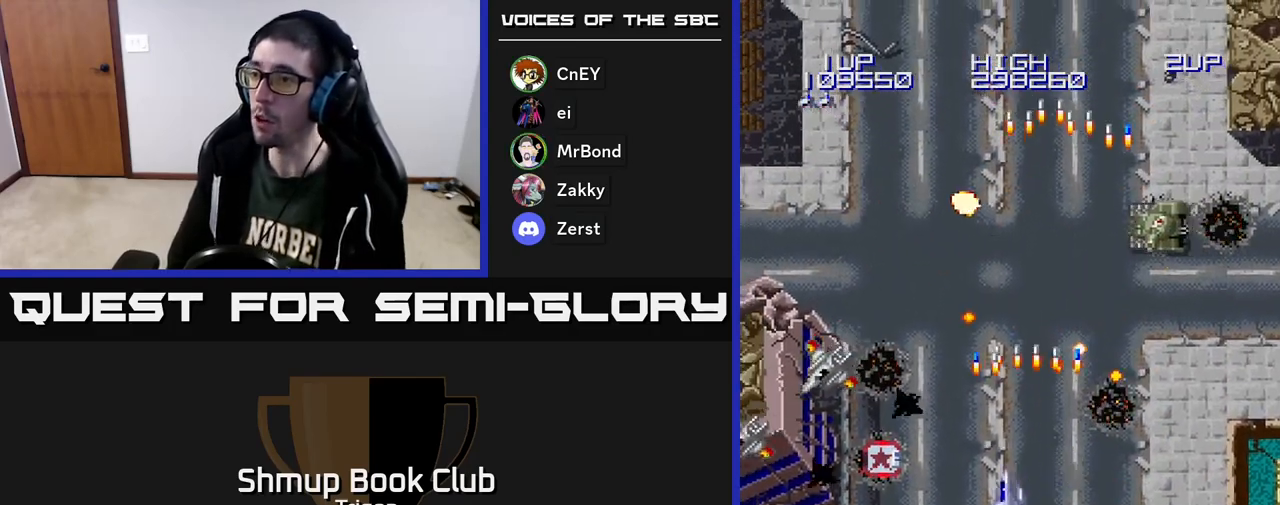
{"buttons": ["DPAD_UP", "DPAD_LEFT"], "right_stick": "center", "events": [[50, "A", "down"], [133, "A", "up"], [200, "A", "down"], [317, "A", "up"], [350, "DPAD_DOWN", "up"], [383, "A", "down"], [383, "DPAD_DOWN", "down"], [450, "DPAD_DOWN", "up"], [500, "A", "up"], [500, "DPAD_UP", "down"]]}
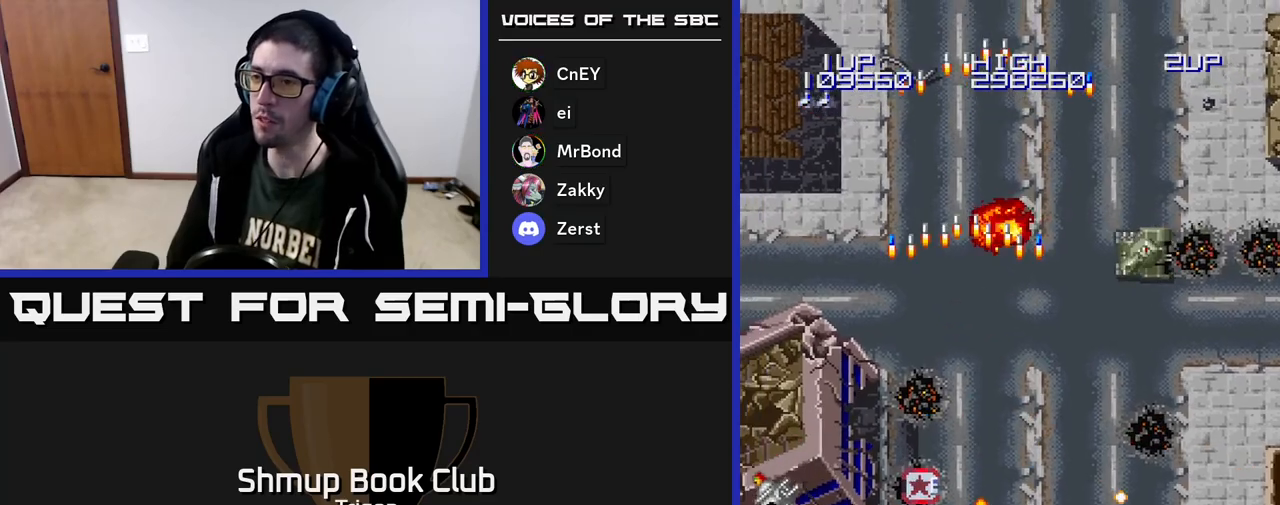
{"buttons": ["A", "DPAD_DOWN", "DPAD_RIGHT"], "right_stick": "center"}
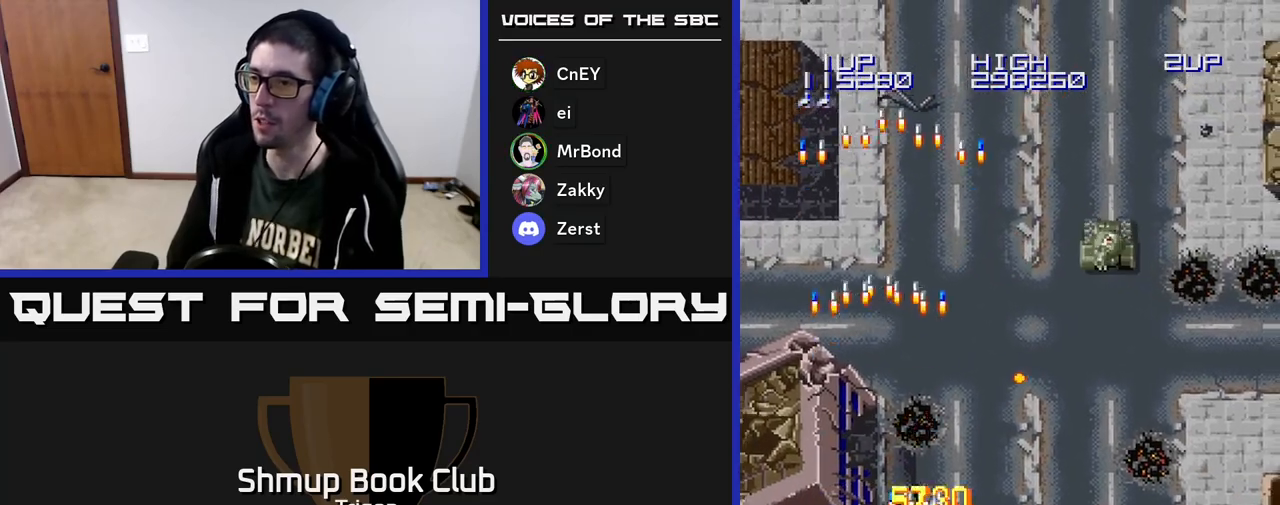
{"buttons": ["A", "DPAD_RIGHT"], "right_stick": "center", "events": [[100, "A", "up"], [150, "DPAD_DOWN", "up"], [317, "A", "down"], [433, "A", "up"], [483, "A", "down"]]}
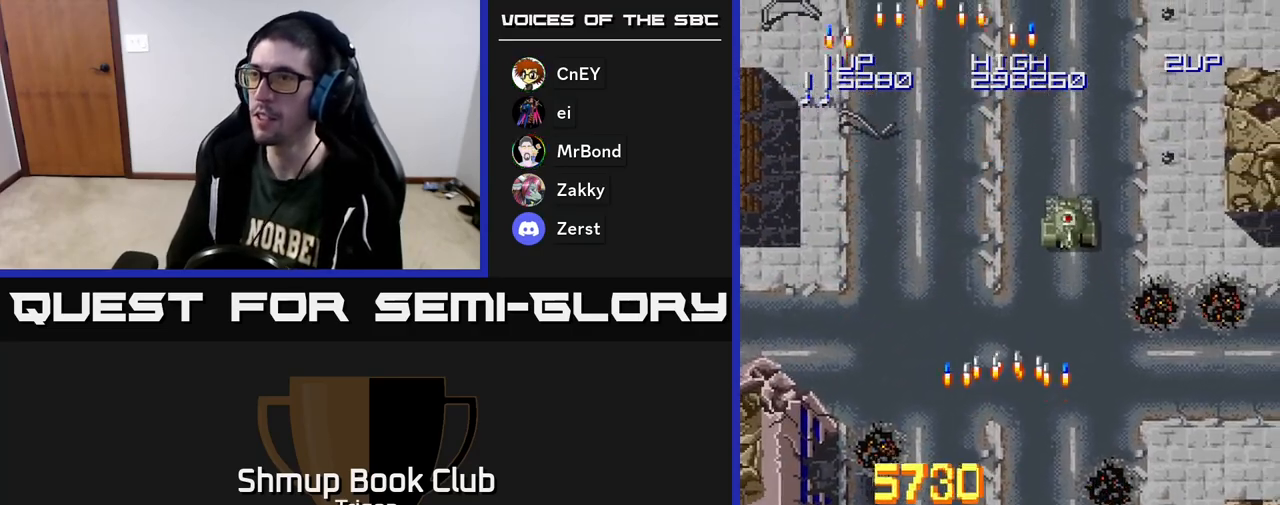
{"buttons": ["A", "DPAD_DOWN", "DPAD_RIGHT"], "right_stick": "center", "events": [[133, "A", "up"], [217, "A", "down"], [217, "DPAD_DOWN", "down"], [317, "DPAD_RIGHT", "up"], [367, "A", "up"], [433, "DPAD_RIGHT", "down"], [467, "A", "down"]]}
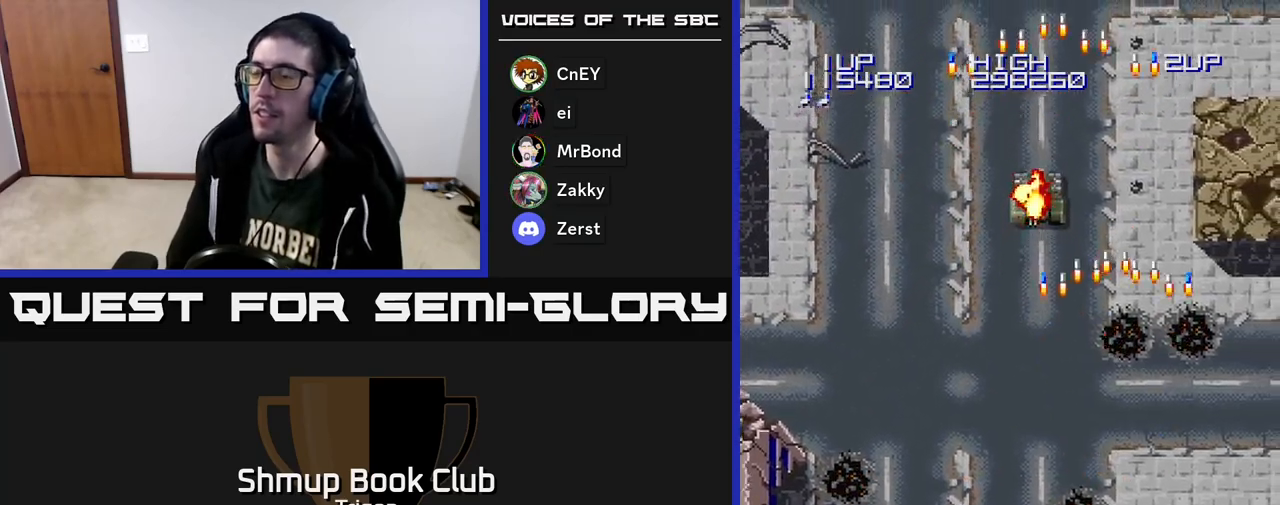
{"buttons": ["A", "DPAD_LEFT"], "right_stick": "center", "events": [[17, "DPAD_RIGHT", "up"], [50, "DPAD_DOWN", "up"], [50, "DPAD_LEFT", "down"], [100, "A", "up"], [183, "A", "down"], [333, "A", "up"], [417, "A", "down"]]}